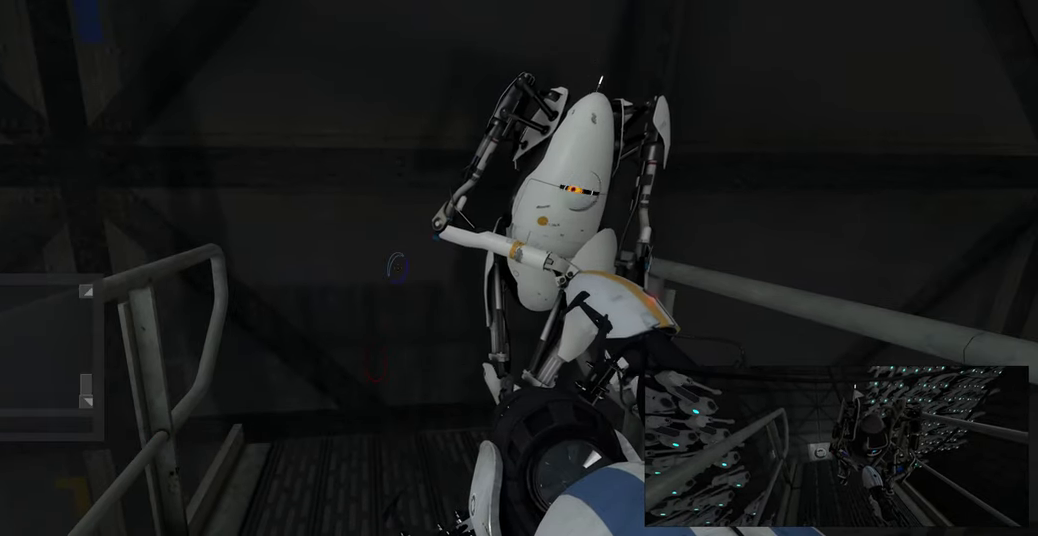
Gameplay with keyboard and mouse; each line is a JSON object with the keys and mouse buttons held at the frame after it. "events" lists presses ("down") and releases ("up") of "a", "ctrl", "d", "e", "f", "q", "r", "s", "shift", "space", "tab", "w", "mouse_left", "mouse_wheel", "mouse_right", "mouse_mb4" and "mouse_mb5" between this image and that frame as [ms after this image, input, new state], when the widget could be followed in between. "mouse_left", "mouse_wheel", "mouse_right", "mouse_mb4", "mouse_mb5" = the "left", "wheel", "right", "mb4", "mb5" buttons of the "mouse" list. No other keys are recorded. "wheel" means that the mouse wheel is clicked or scrolled. Mouse movement is not recorded.
{"keys": ["e", "r"], "mouse": [], "events": [[266, "a", "down"], [350, "r", "down"], [383, "a", "up"], [466, "e", "down"]]}
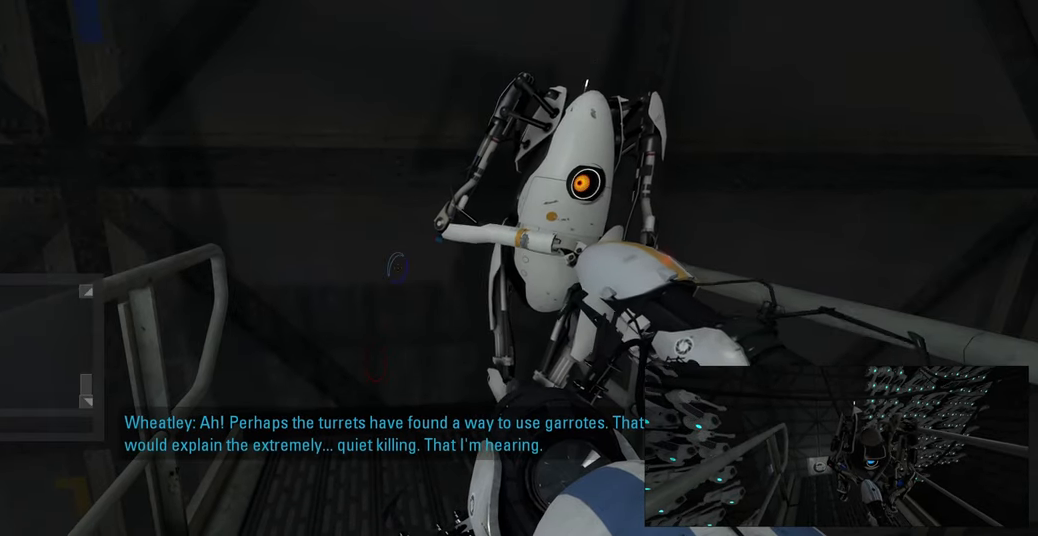
{"keys": ["space"], "mouse": [], "events": [[33, "r", "up"], [66, "e", "up"], [66, "space", "down"], [133, "space", "up"], [450, "space", "down"]]}
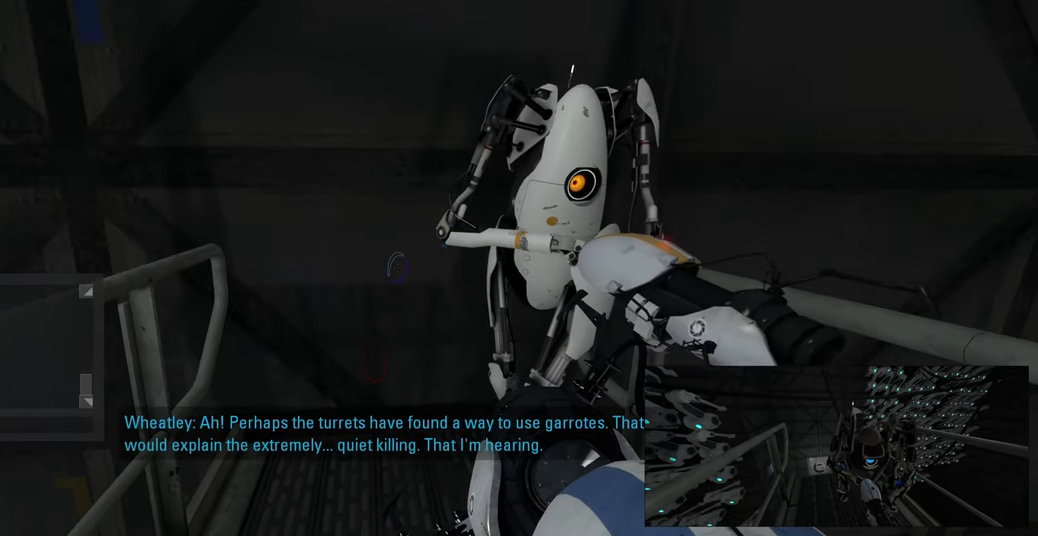
{"keys": [], "mouse": [], "events": [[33, "space", "up"], [166, "a", "down"], [266, "a", "up"]]}
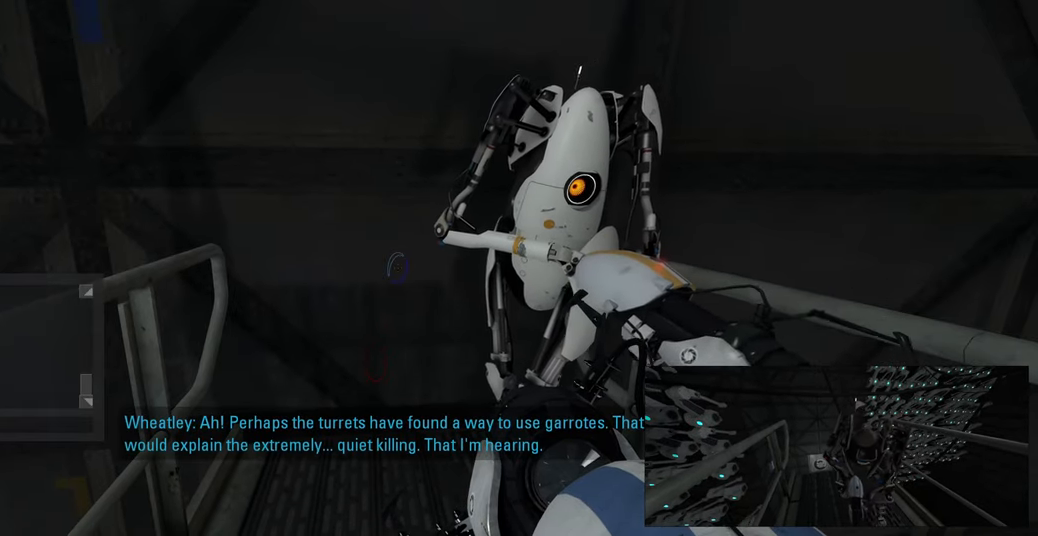
{"keys": [], "mouse": [], "events": [[133, "e", "down"], [266, "e", "up"], [283, "space", "down"], [400, "space", "up"]]}
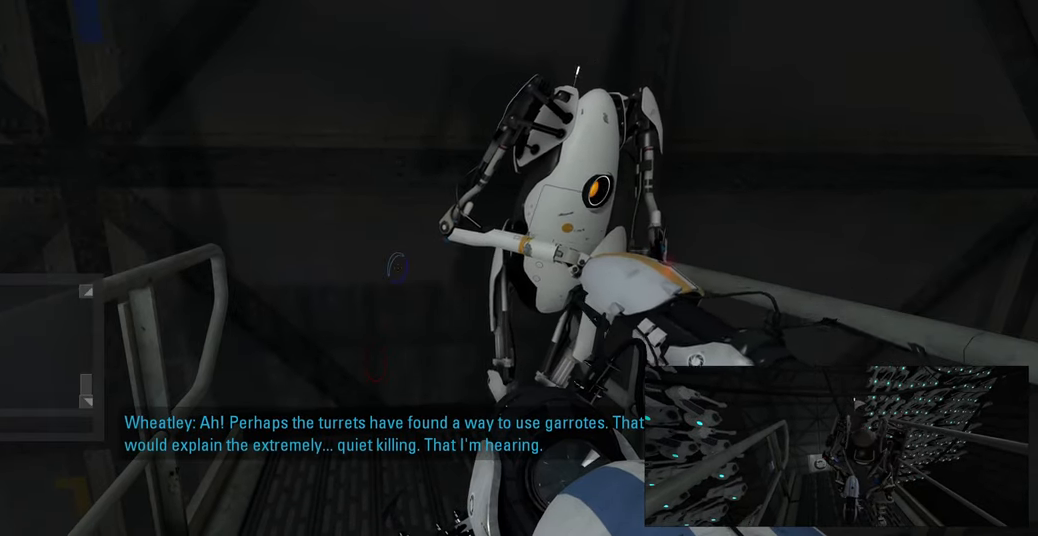
{"keys": [], "mouse": [], "events": [[183, "space", "down"], [250, "space", "up"]]}
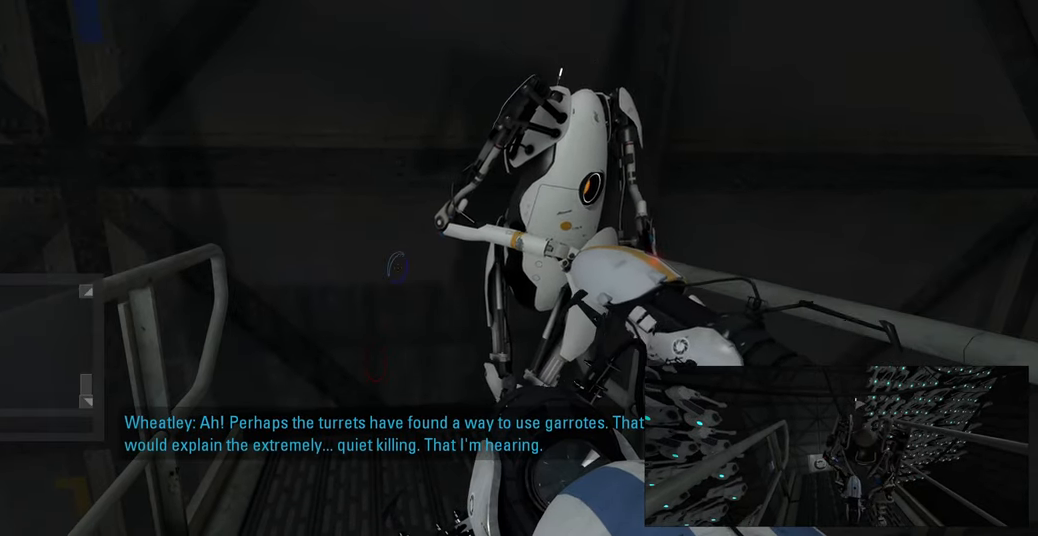
{"keys": [], "mouse": [], "events": [[417, "space", "down"], [483, "space", "up"]]}
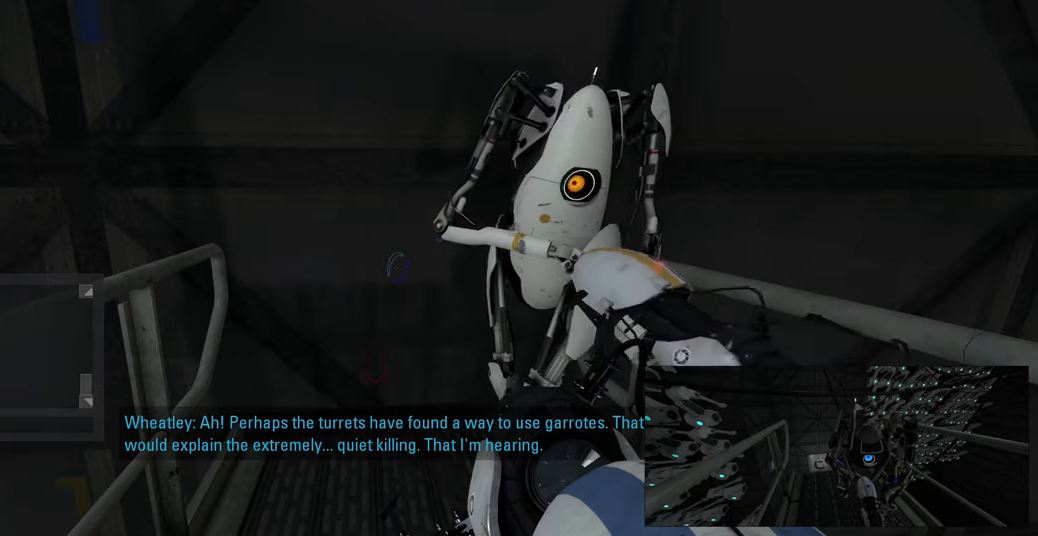
{"keys": [], "mouse": [], "events": []}
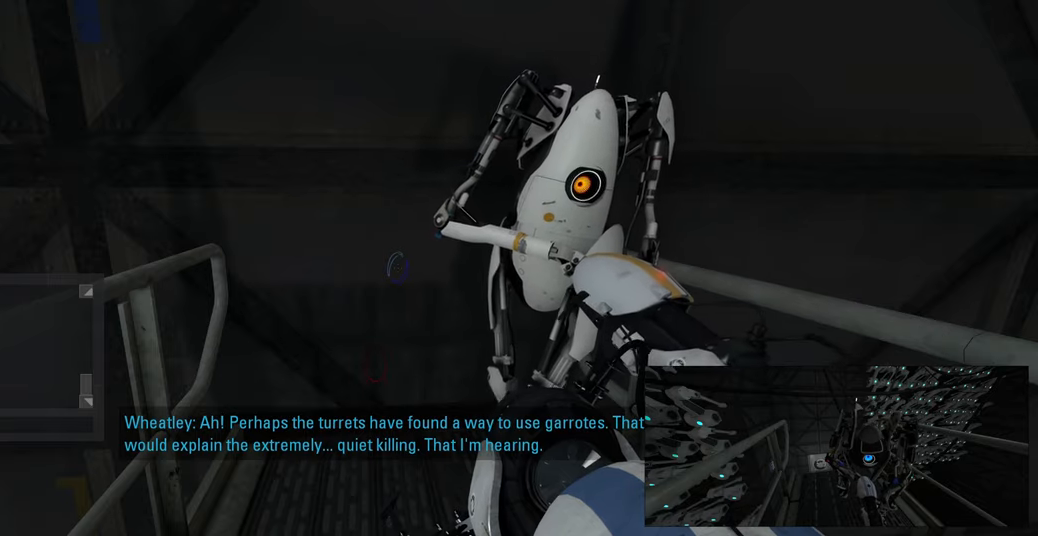
{"keys": [], "mouse": [], "events": [[333, "space", "down"], [467, "space", "up"]]}
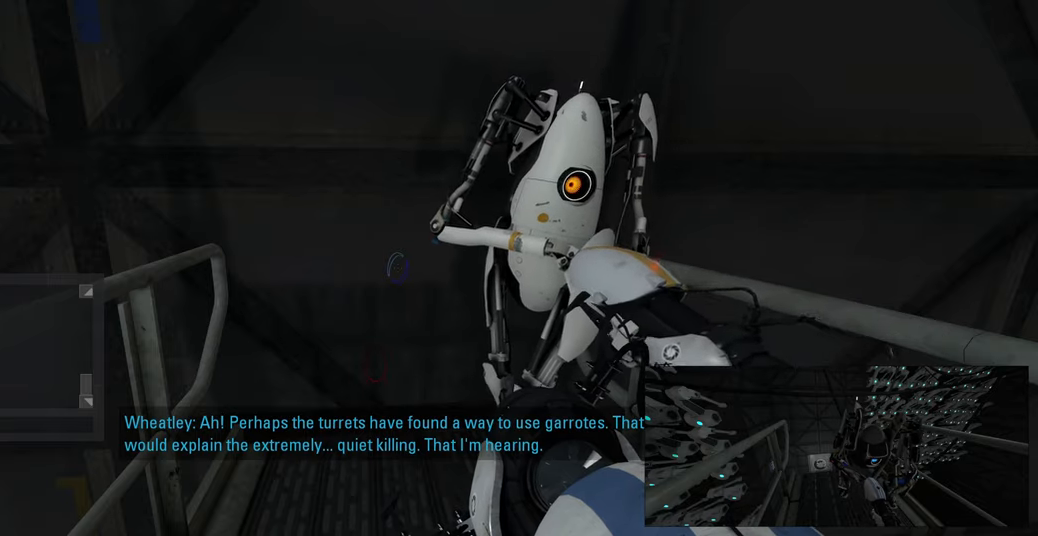
{"keys": [], "mouse": [], "events": [[83, "a", "down"], [200, "space", "down"], [233, "a", "up"], [300, "space", "up"], [367, "r", "down"], [467, "r", "up"]]}
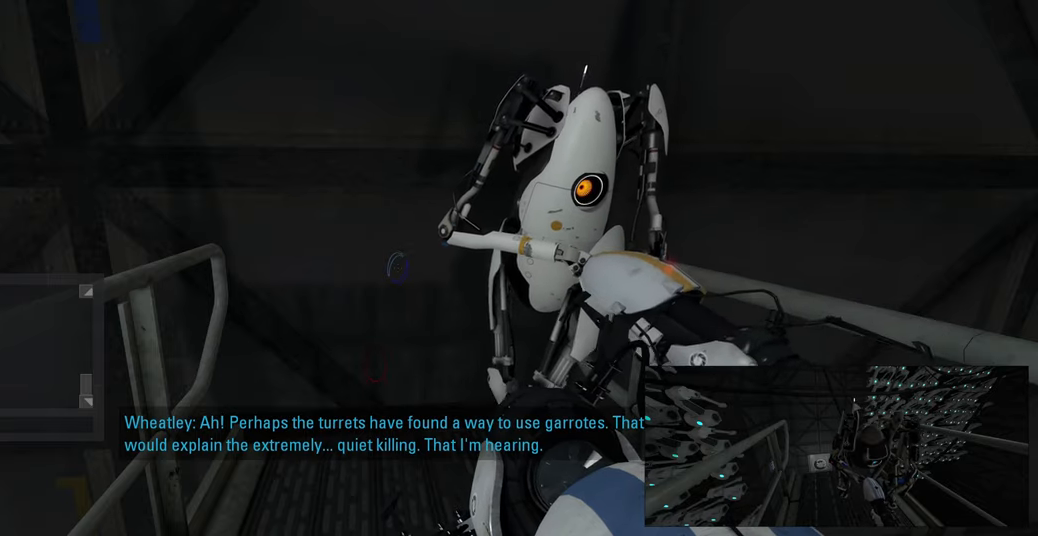
{"keys": [], "mouse": [], "events": []}
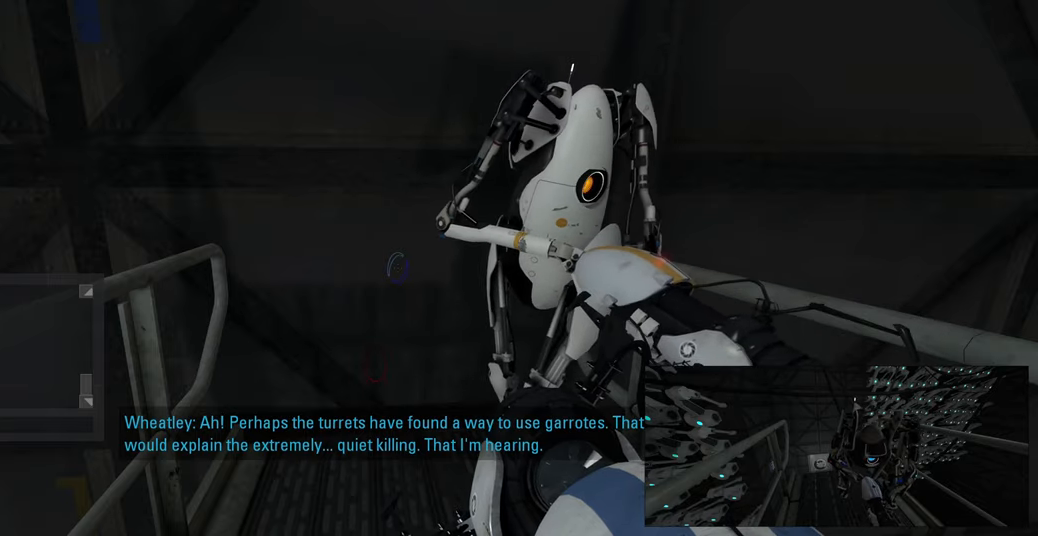
{"keys": [], "mouse": [], "events": []}
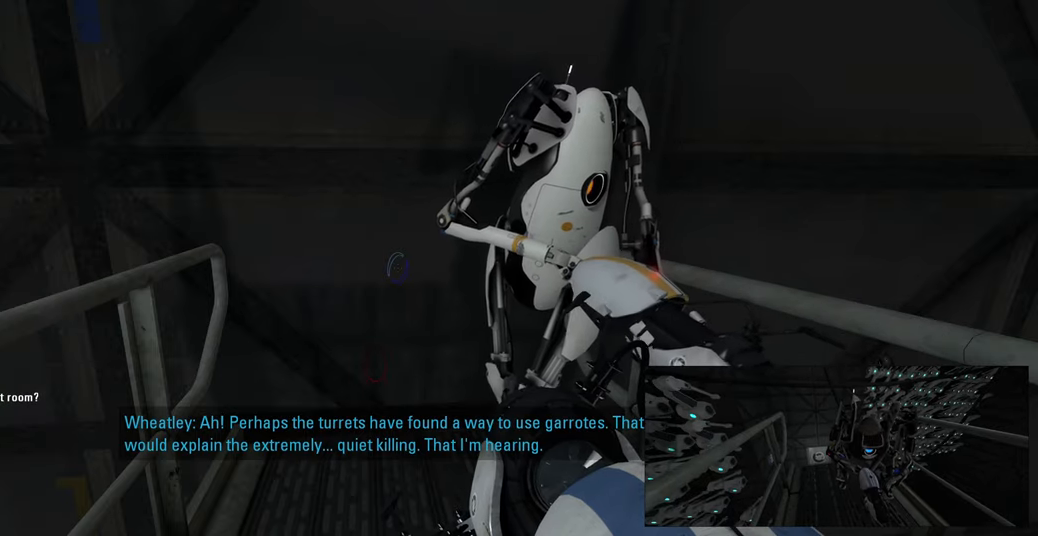
{"keys": [], "mouse": [], "events": [[383, "a", "down"], [417, "a", "up"]]}
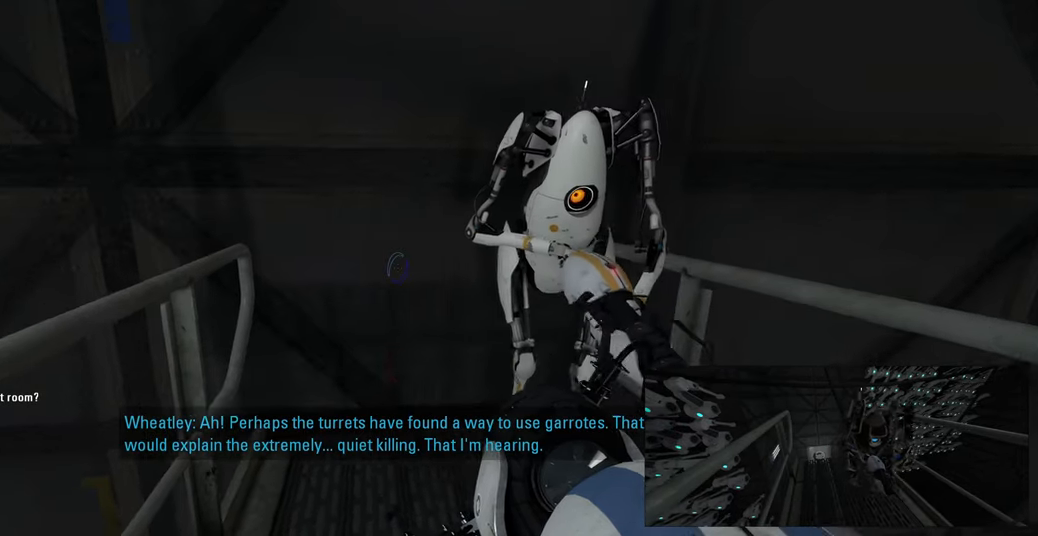
{"keys": ["f"], "mouse": [], "events": [[233, "f", "down"], [283, "f", "up"], [350, "f", "down"], [417, "f", "up"], [450, "f", "down"]]}
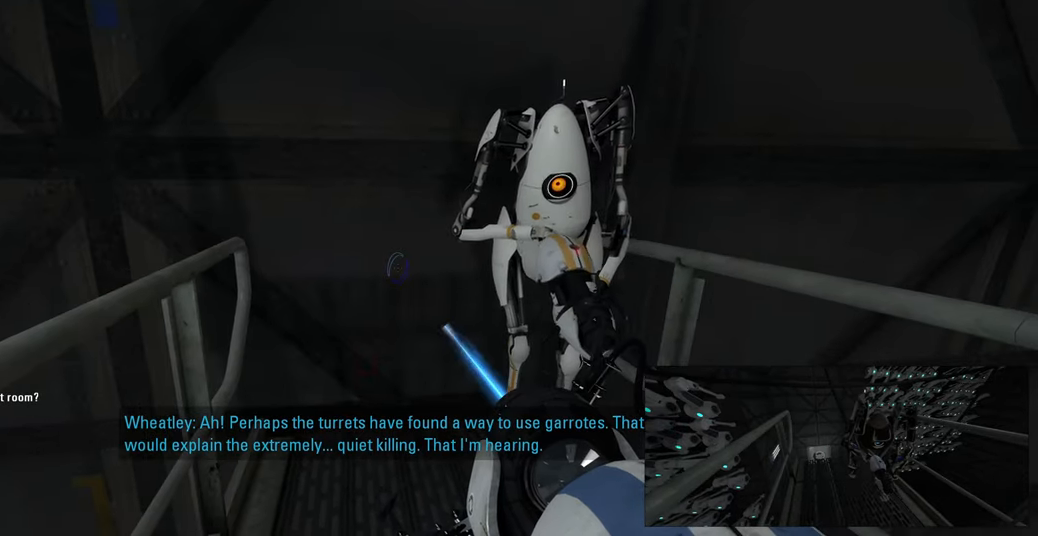
{"keys": [], "mouse": [], "events": [[17, "f", "up"], [83, "f", "down"], [133, "f", "up"], [217, "f", "down"], [250, "f", "up"], [317, "f", "down"], [350, "f", "up"], [417, "f", "down"], [450, "f", "up"]]}
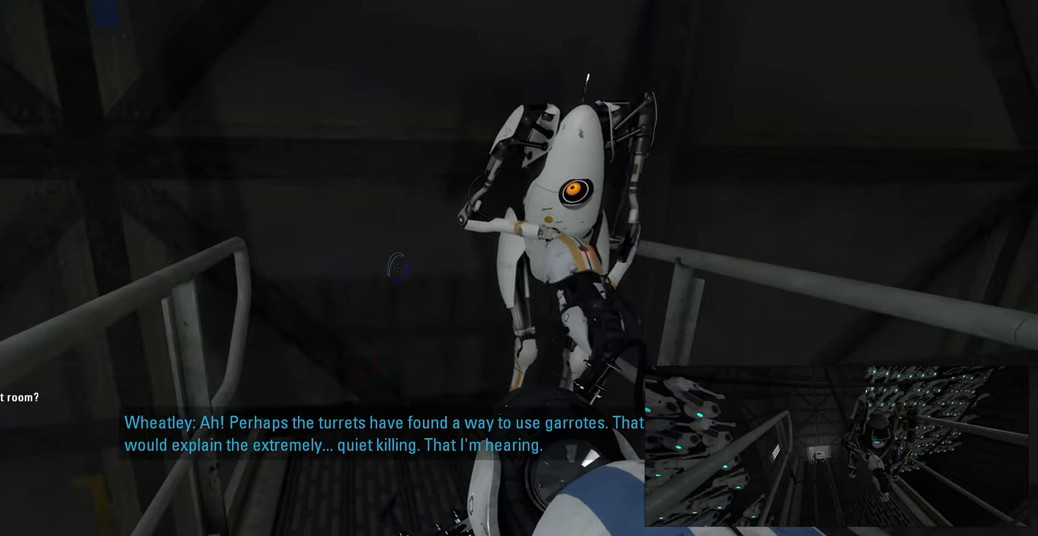
{"keys": [], "mouse": [], "events": [[33, "f", "down"], [83, "f", "up"], [167, "f", "down"], [200, "f", "up"], [300, "f", "down"], [333, "f", "up"], [433, "f", "down"], [467, "f", "up"]]}
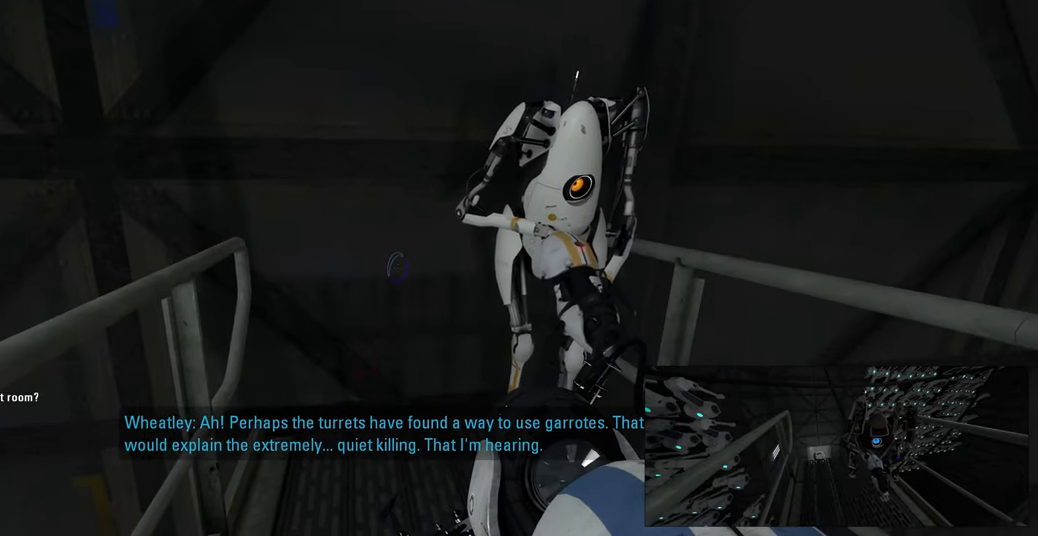
{"keys": [], "mouse": [], "events": [[33, "f", "down"], [83, "f", "up"], [183, "f", "down"], [200, "f", "up"], [300, "f", "down"], [333, "f", "up"], [383, "f", "down"], [417, "f", "up"]]}
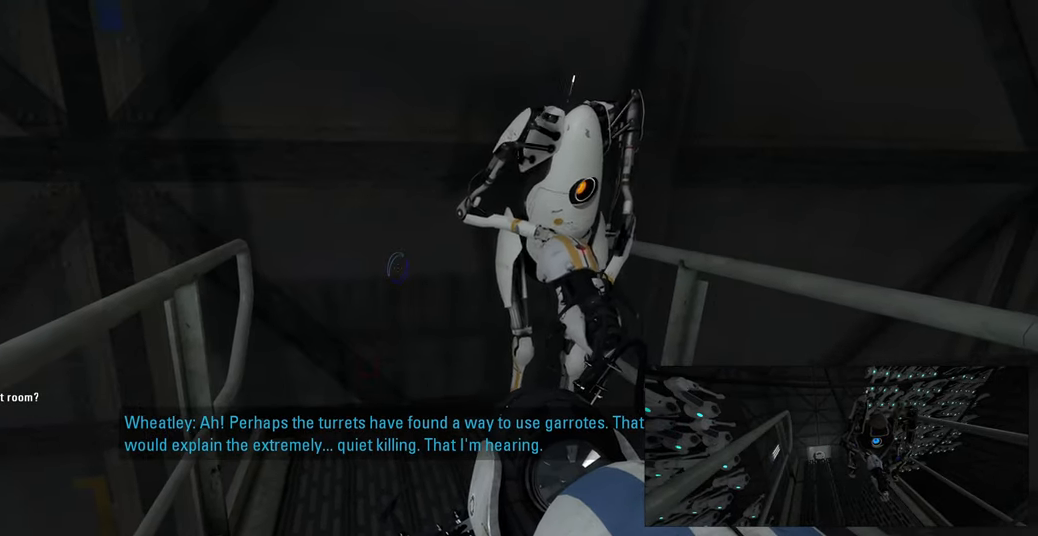
{"keys": [], "mouse": [], "events": [[33, "f", "down"], [100, "f", "up"], [216, "f", "down"], [283, "f", "up"], [366, "f", "down"], [433, "f", "up"]]}
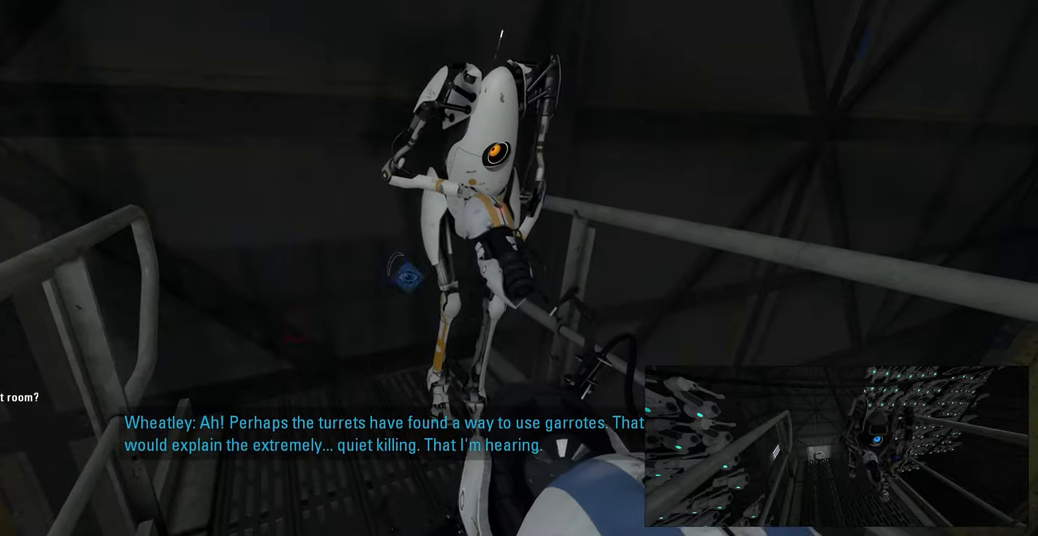
{"keys": [], "mouse": [], "events": [[16, "f", "down"], [83, "f", "up"], [183, "f", "down"], [266, "f", "up"], [366, "f", "down"], [433, "f", "up"]]}
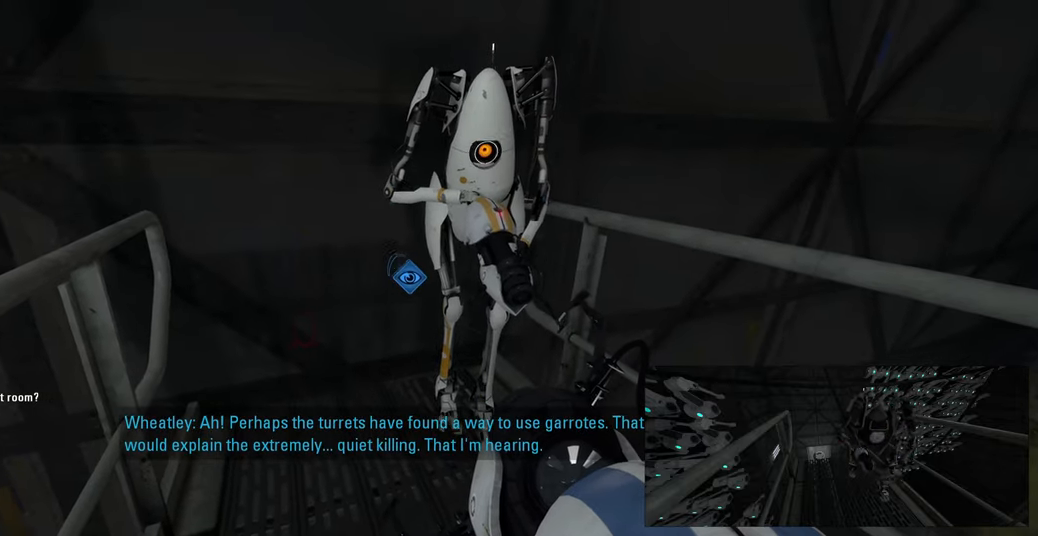
{"keys": [], "mouse": [], "events": [[66, "f", "down"], [100, "f", "up"], [400, "f", "down"], [466, "f", "up"]]}
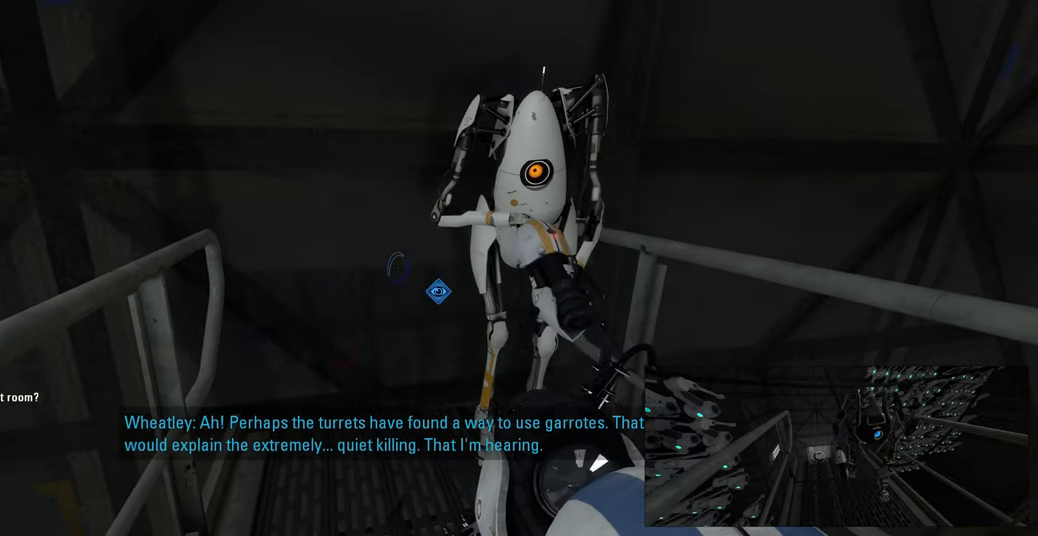
{"keys": [], "mouse": [], "events": [[150, "f", "down"], [233, "f", "up"], [350, "f", "down"], [416, "f", "up"]]}
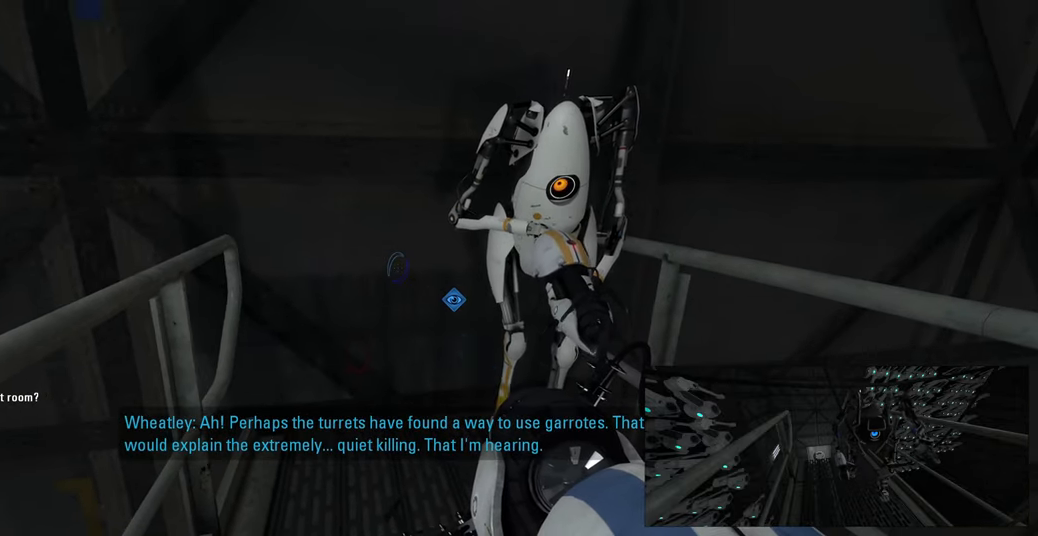
{"keys": ["f"], "mouse": [], "events": [[33, "f", "down"], [116, "f", "up"], [200, "f", "down"], [266, "f", "up"], [350, "f", "down"], [416, "f", "up"], [500, "f", "down"]]}
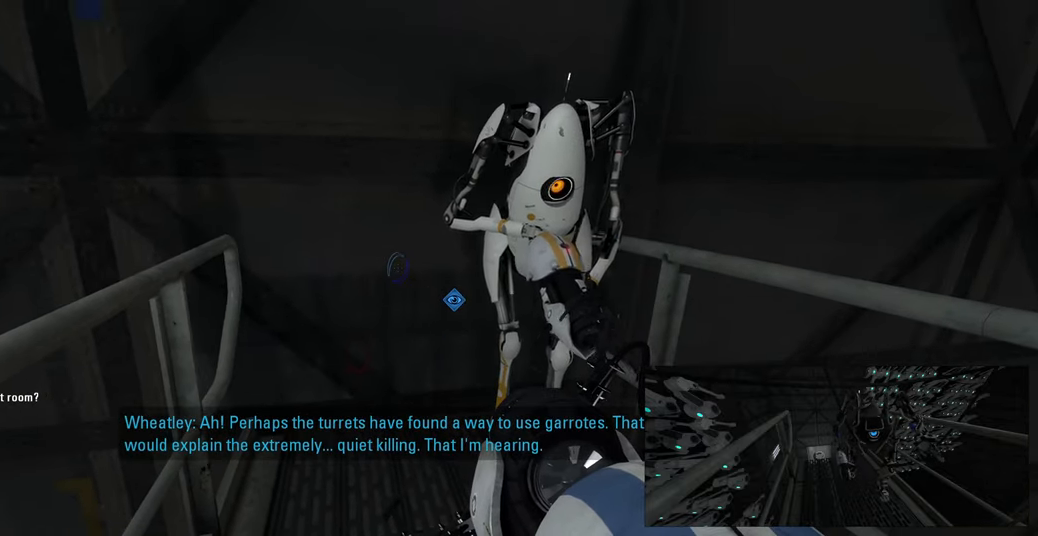
{"keys": ["f"], "mouse": [], "events": [[50, "f", "up"], [133, "f", "down"], [183, "f", "up"], [300, "f", "down"], [383, "f", "up"], [466, "f", "down"]]}
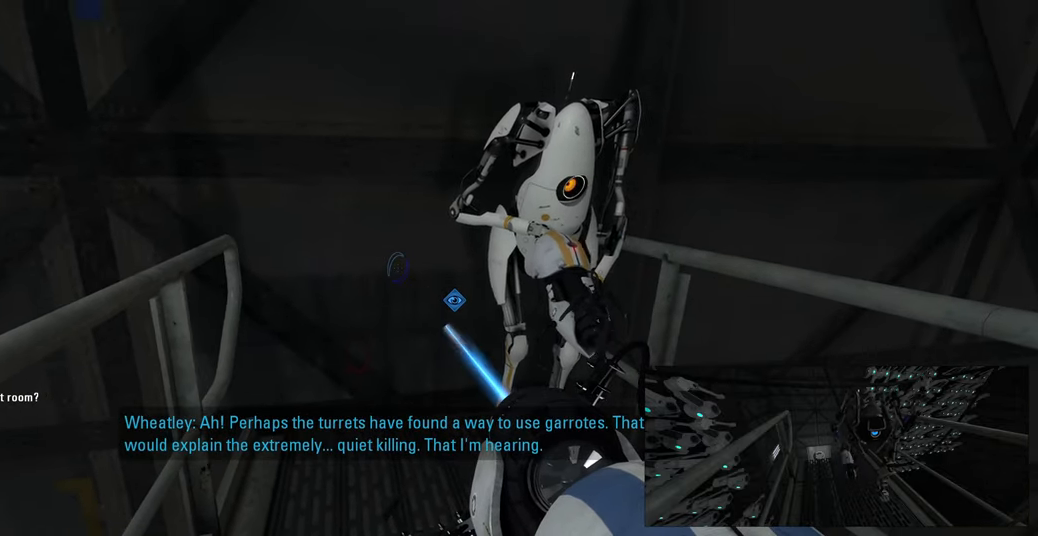
{"keys": ["f"], "mouse": [], "events": [[33, "f", "up"], [116, "f", "down"], [183, "f", "up"], [283, "f", "down"], [366, "f", "up"], [433, "f", "down"]]}
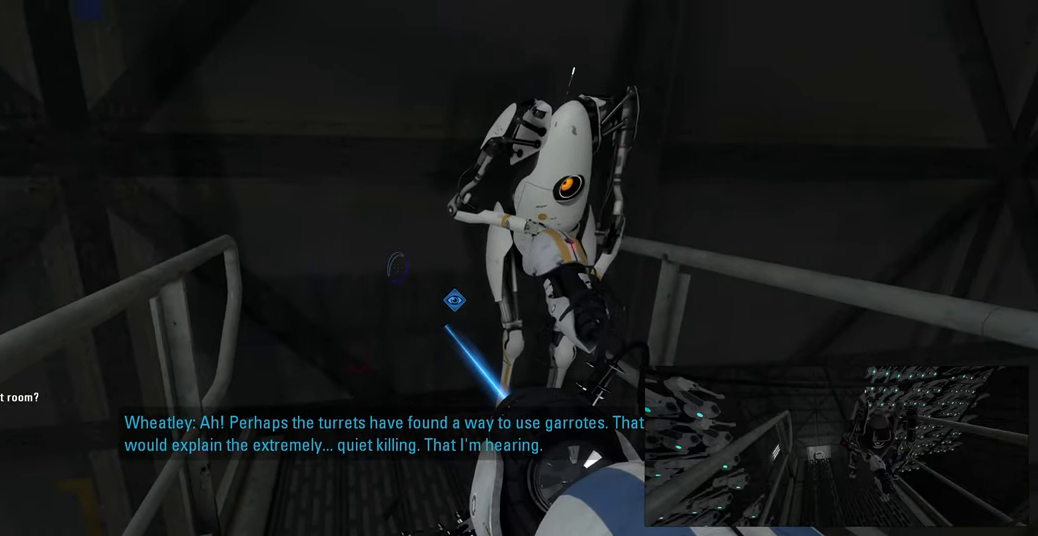
{"keys": [], "mouse": [], "events": [[33, "f", "up"], [83, "f", "down"], [166, "f", "up"], [233, "f", "down"], [316, "f", "up"], [383, "f", "down"], [466, "f", "up"]]}
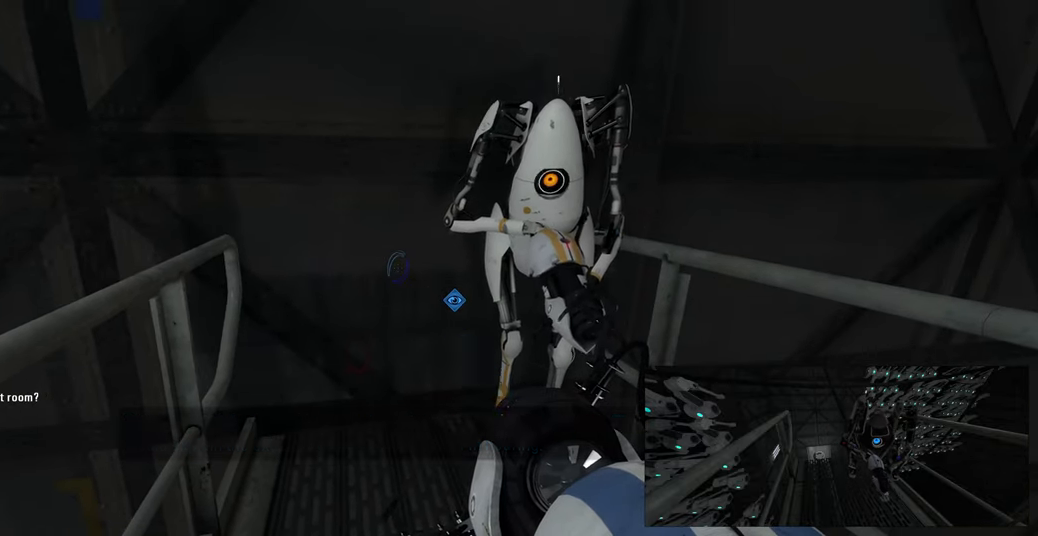
{"keys": ["f"], "mouse": [], "events": [[33, "f", "down"], [116, "f", "up"], [166, "f", "down"], [233, "f", "up"], [300, "f", "down"], [366, "f", "up"], [433, "f", "down"]]}
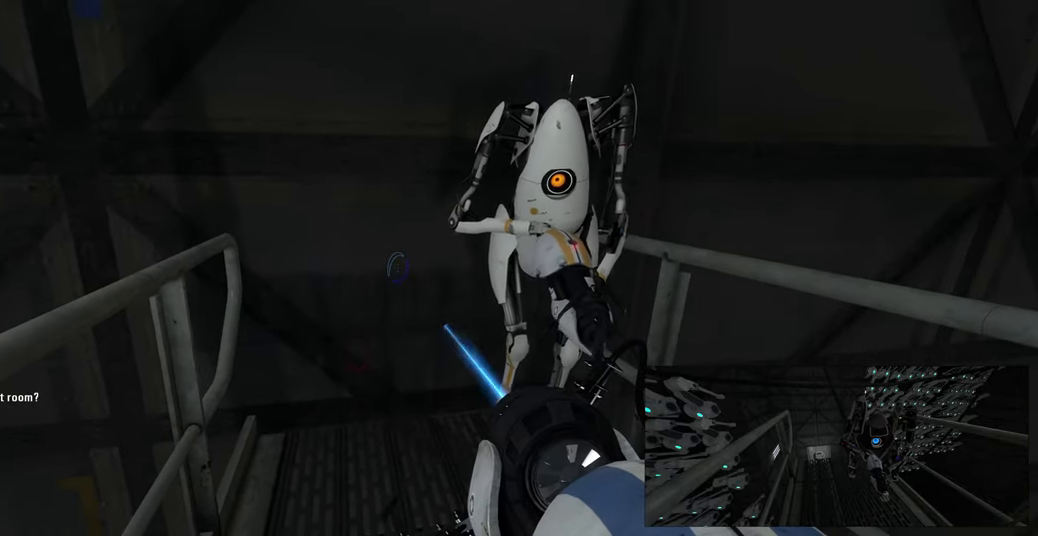
{"keys": [], "mouse": [], "events": [[16, "f", "up"], [83, "f", "down"], [133, "f", "up"], [233, "f", "down"], [316, "f", "up"], [400, "f", "down"], [466, "f", "up"]]}
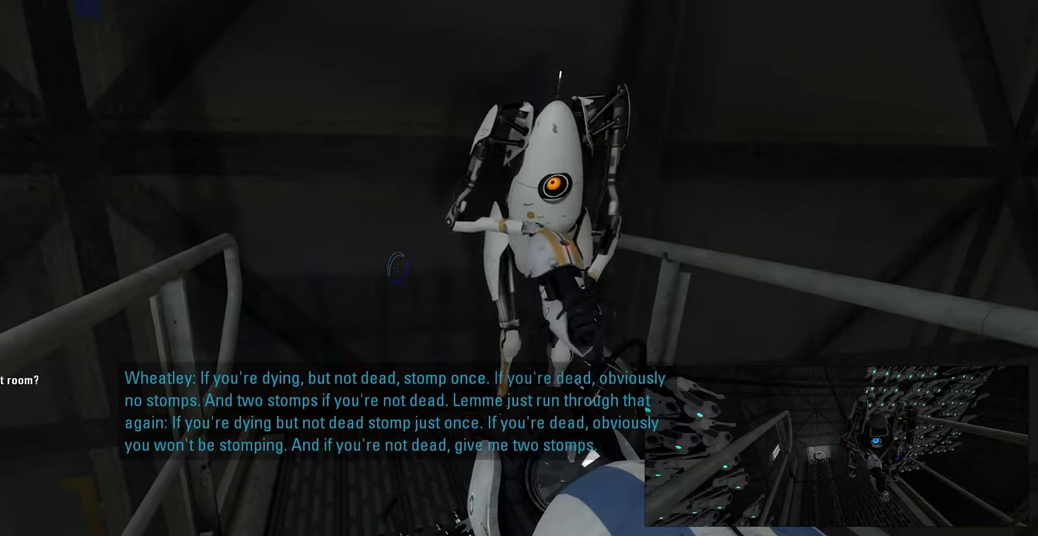
{"keys": ["f"], "mouse": [], "events": [[33, "f", "down"], [116, "f", "up"], [200, "f", "down"], [266, "f", "up"], [350, "f", "down"], [417, "f", "up"], [483, "f", "down"]]}
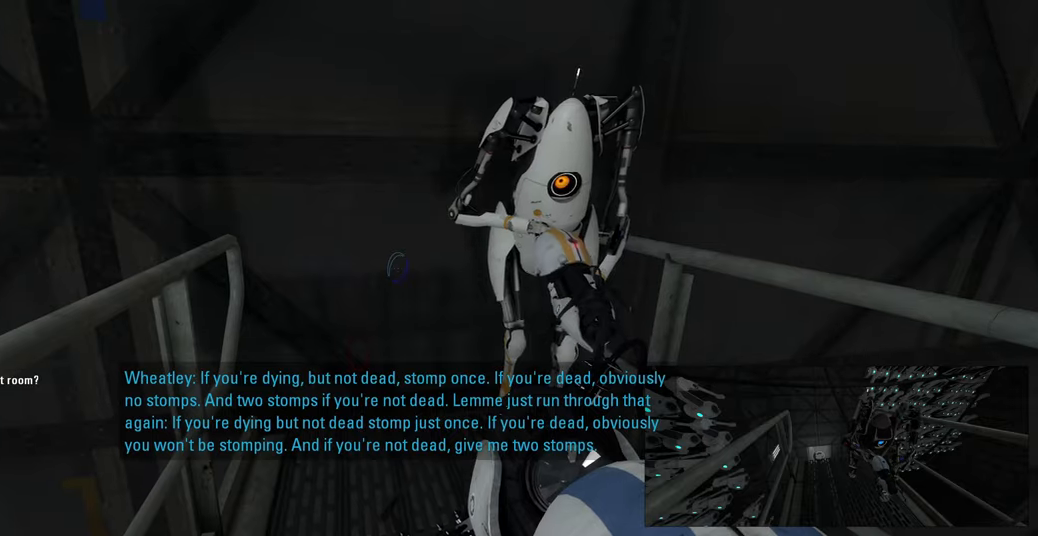
{"keys": [], "mouse": [], "events": [[67, "f", "up"], [100, "f", "down"], [183, "f", "up"]]}